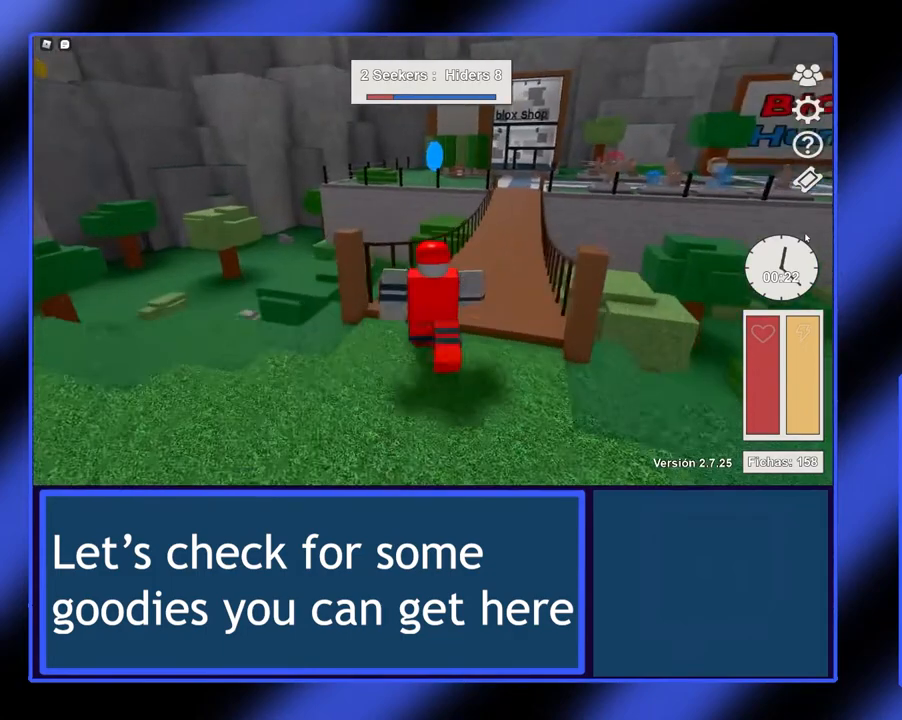
Gameplay with a controller (Xbox layout); each line is a JSON object with the inputs held at the frame after it. "events" lists button and stick changes between this image and that frame as [ms after this image, input, new state], when the widget could be followed in between. Not read: L3 R3 TOUCHPAD other_buttons right_stick.
{"buttons": [], "left_stick": "up", "events": [[167, "left_stick", "up-right"], [300, "left_stick", "up"]]}
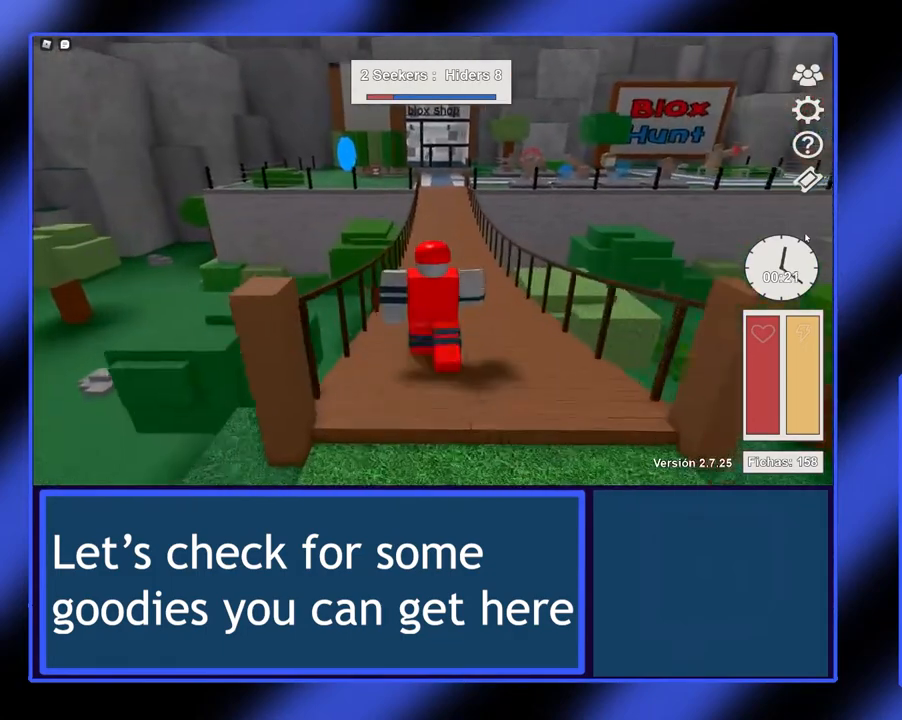
{"buttons": [], "left_stick": "up", "events": []}
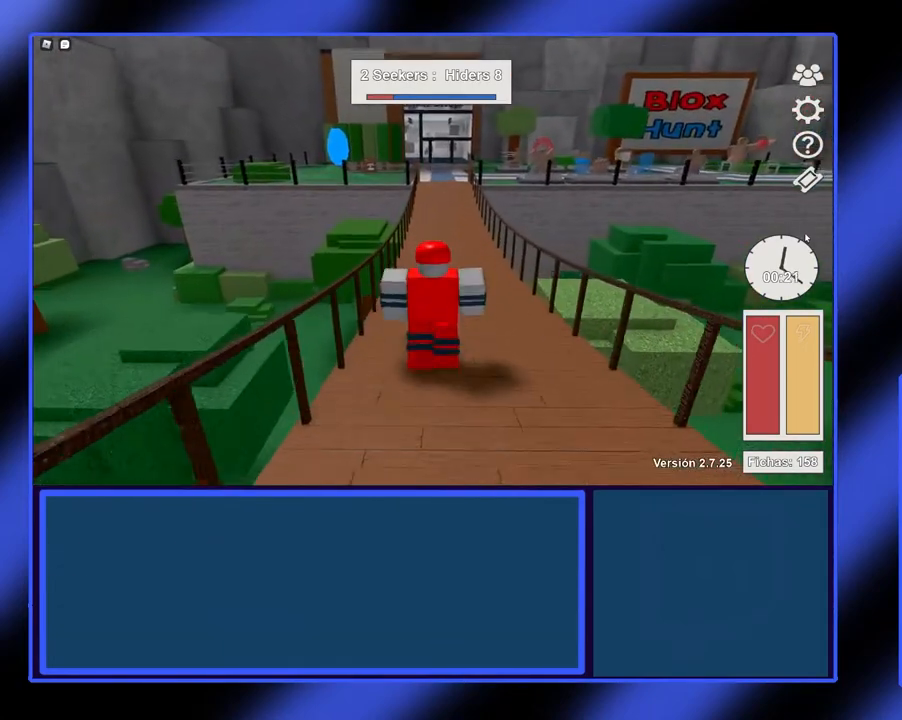
{"buttons": [], "left_stick": "up", "events": []}
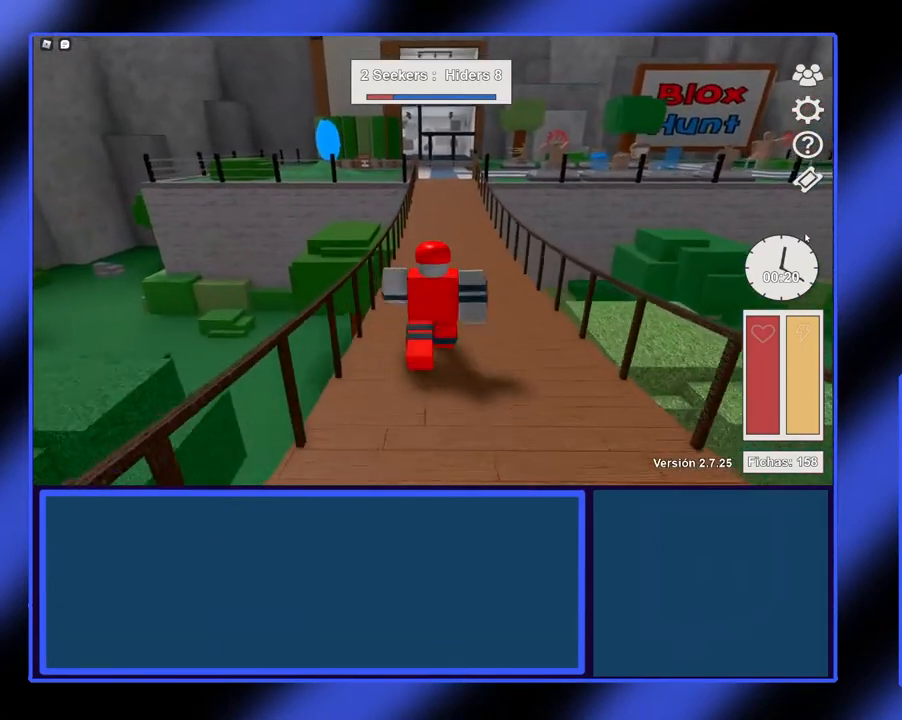
{"buttons": [], "left_stick": "up", "events": []}
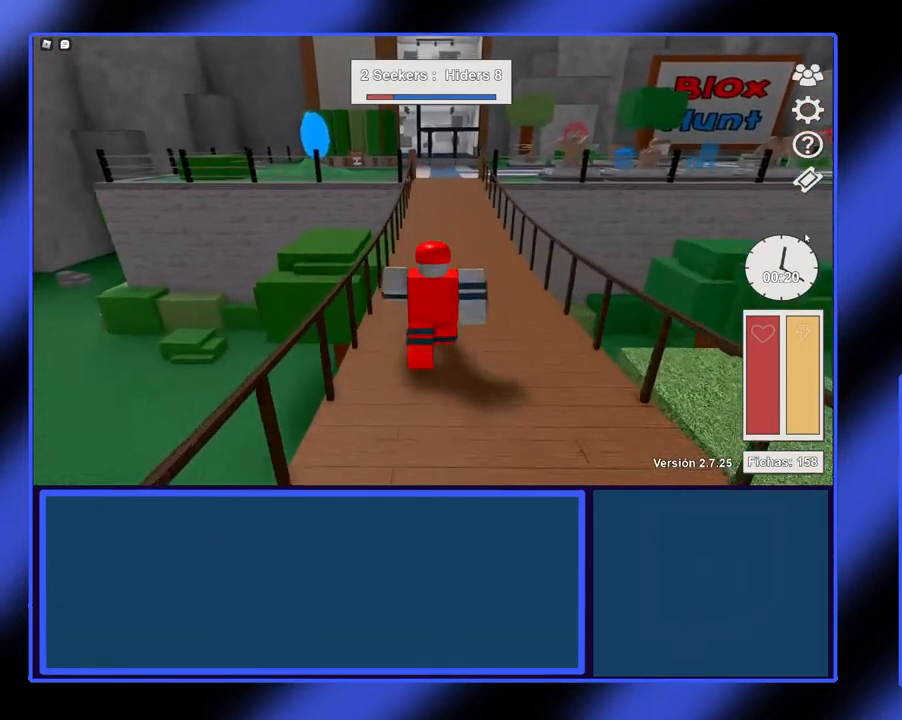
{"buttons": [], "left_stick": "up", "events": []}
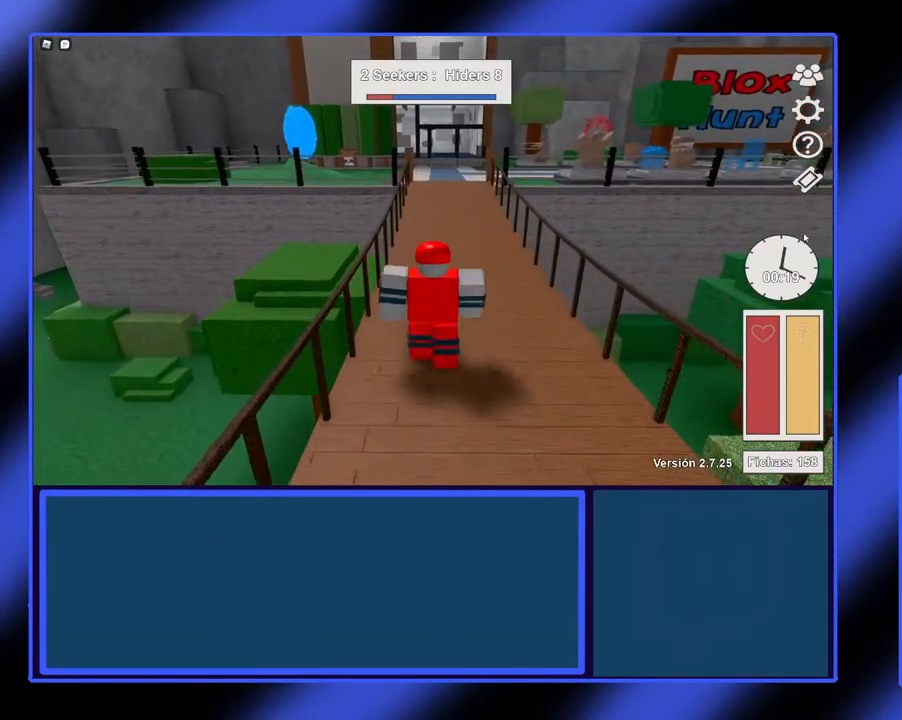
{"buttons": [], "left_stick": "up", "events": []}
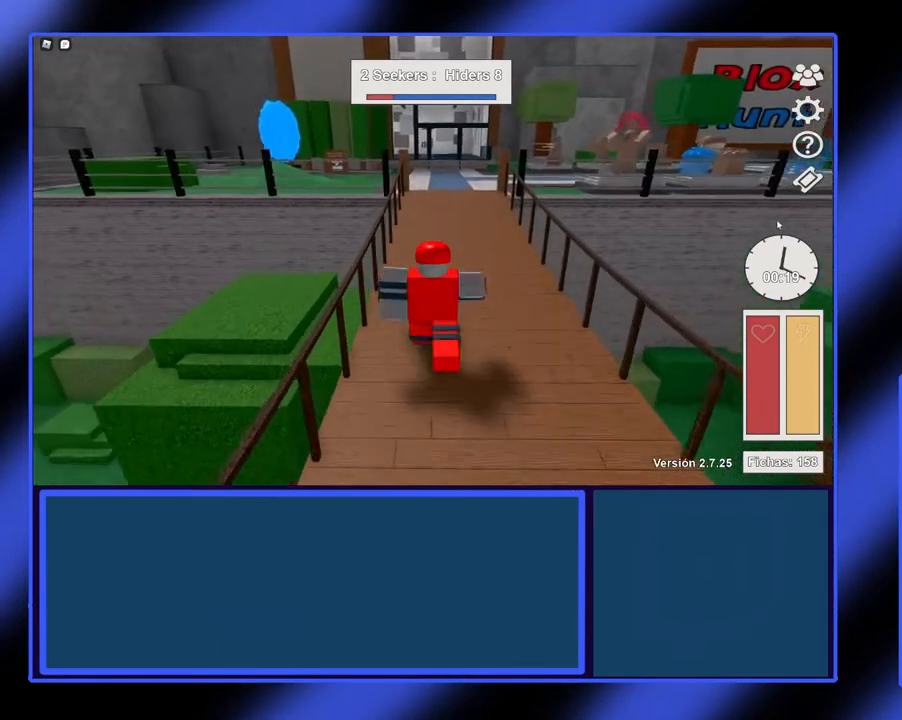
{"buttons": [], "left_stick": "up", "events": []}
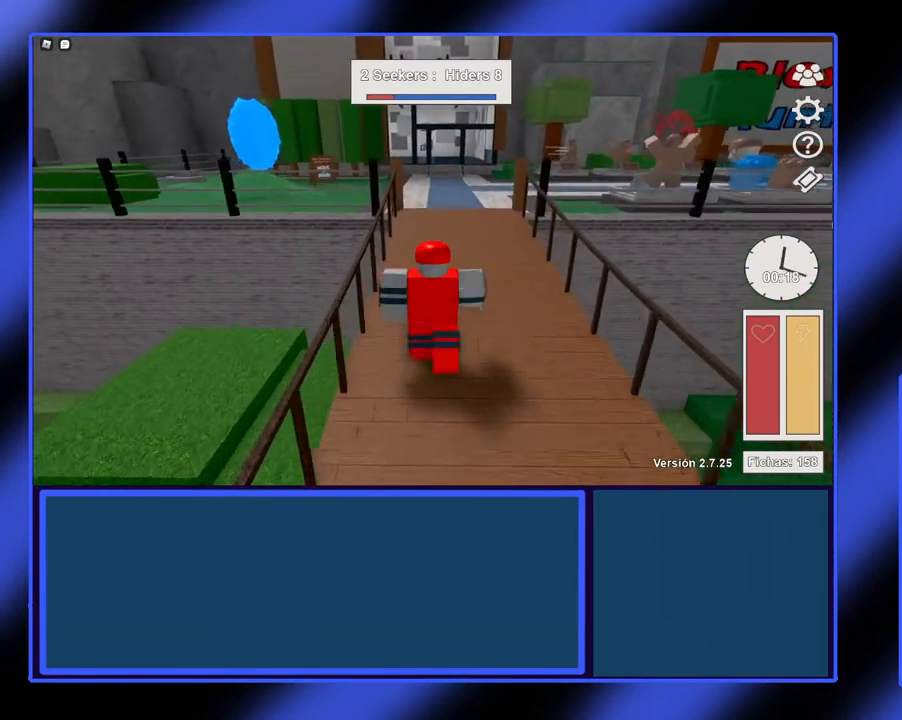
{"buttons": [], "left_stick": "up", "events": [[33, "left_stick", "center"], [400, "left_stick", "up"]]}
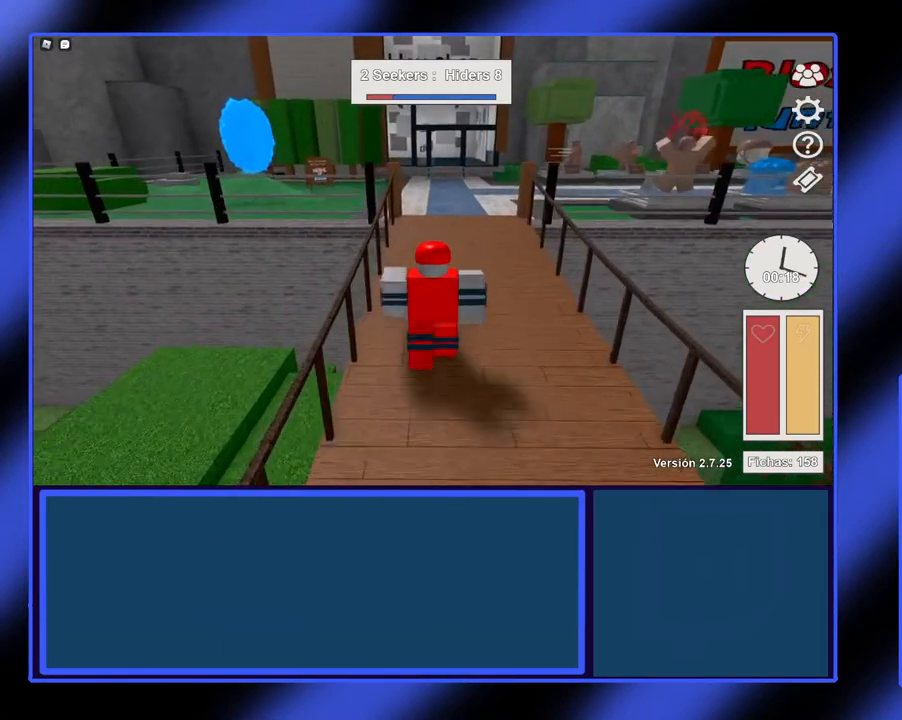
{"buttons": [], "left_stick": "up", "events": []}
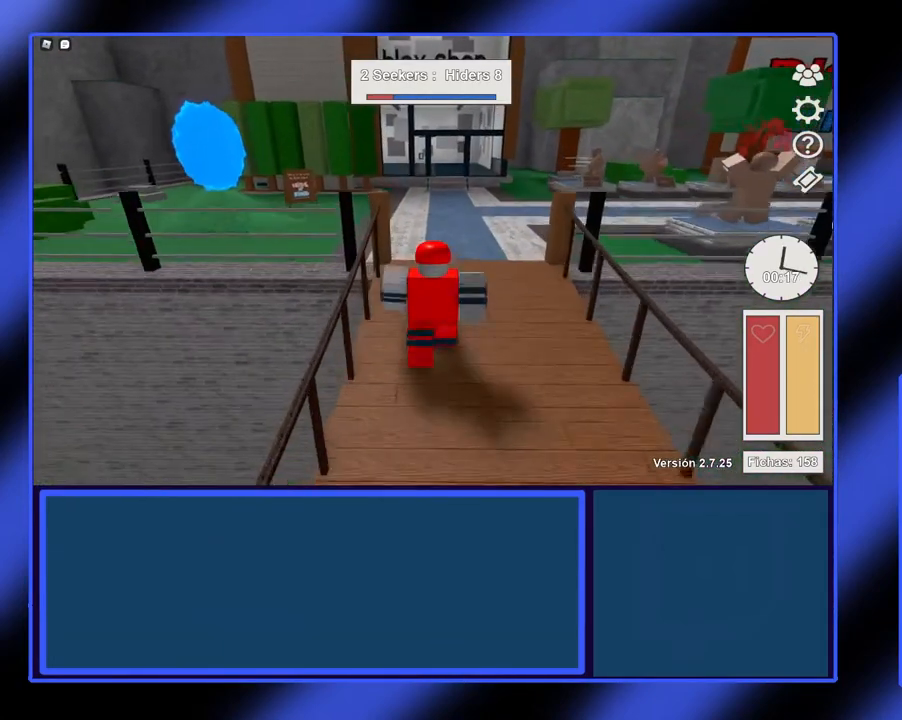
{"buttons": [], "left_stick": "up", "events": []}
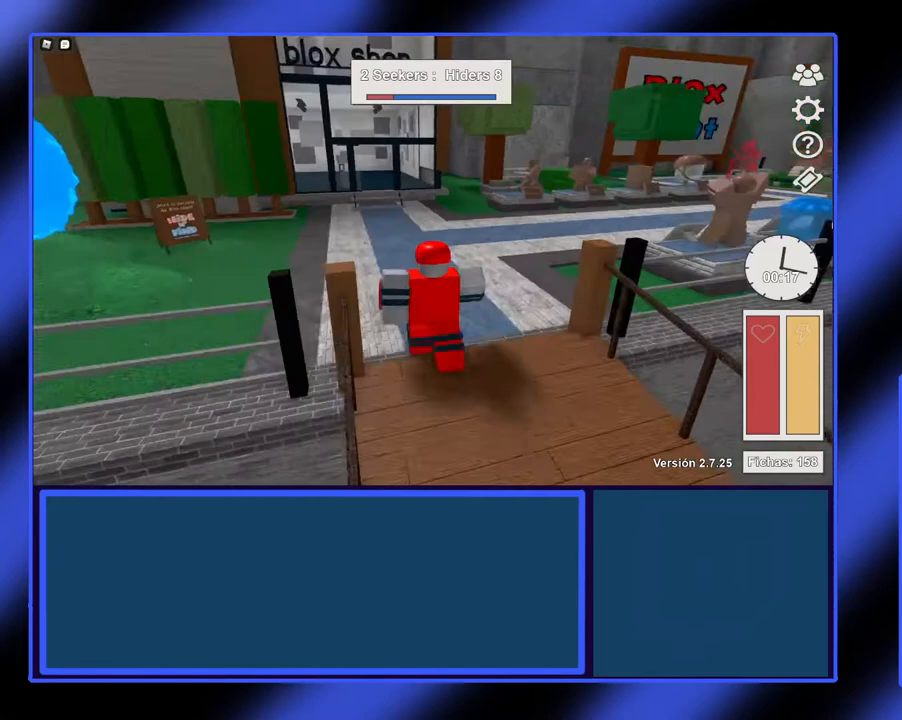
{"buttons": [], "left_stick": "up-right", "events": [[333, "left_stick", "up-right"]]}
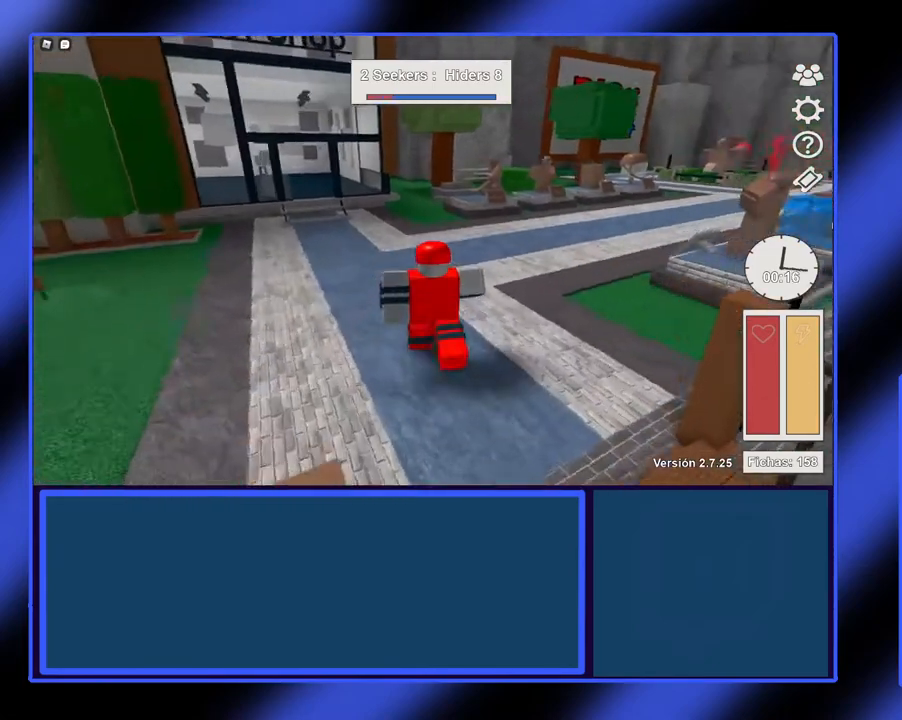
{"buttons": [], "left_stick": "up", "events": [[267, "left_stick", "up"]]}
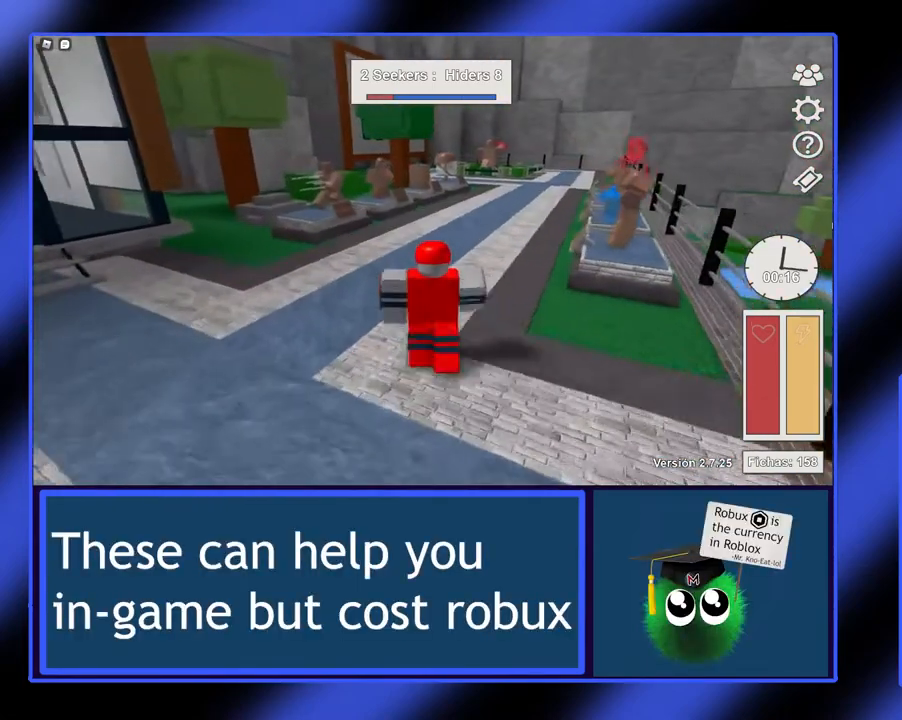
{"buttons": [], "left_stick": "up-right", "events": [[500, "left_stick", "up-right"]]}
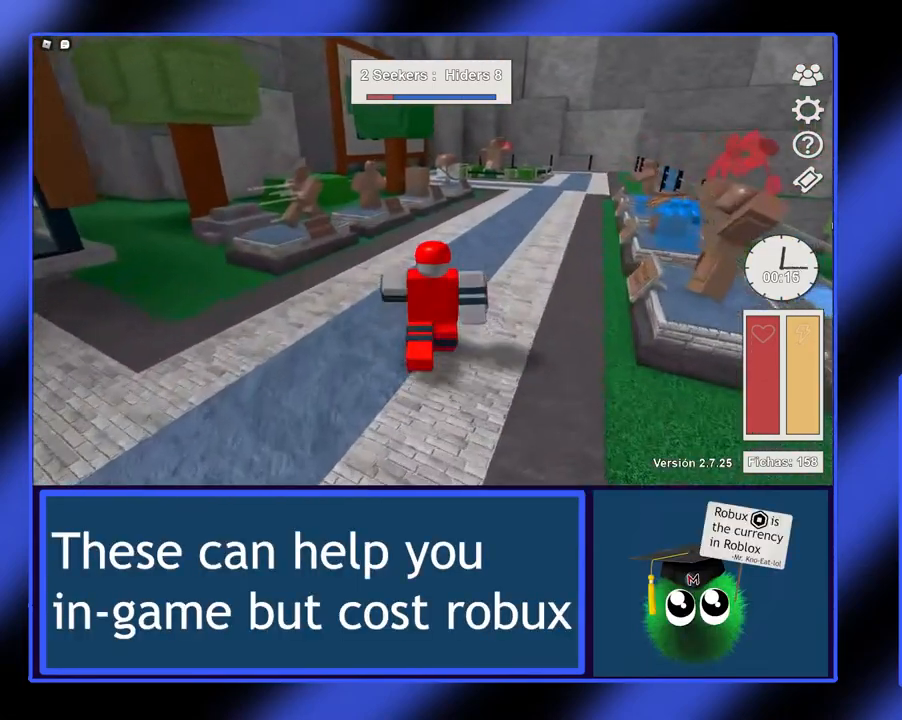
{"buttons": [], "left_stick": "up", "events": [[200, "left_stick", "up"]]}
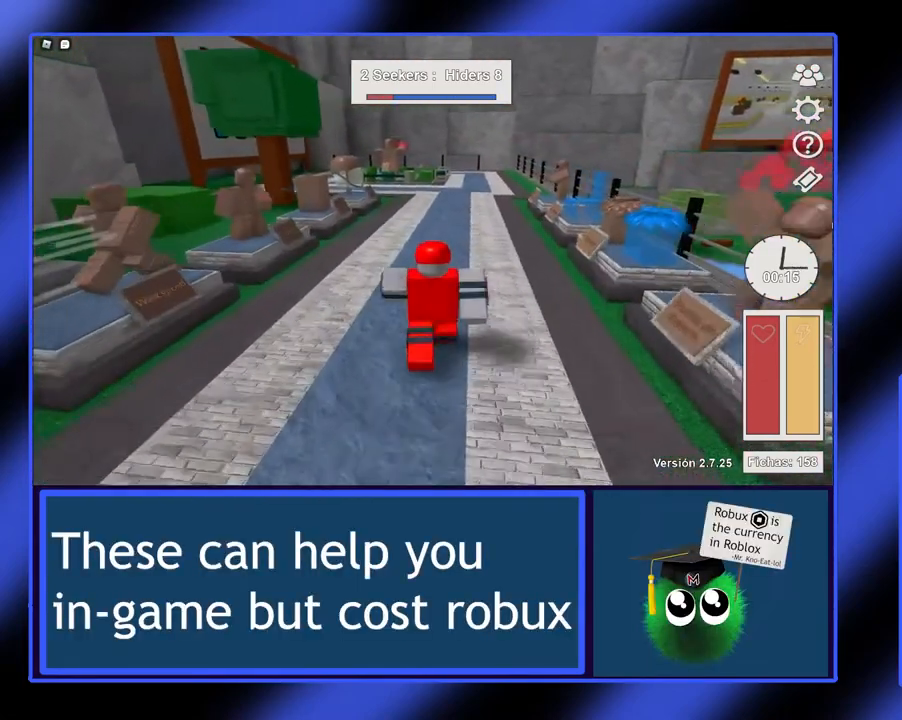
{"buttons": [], "left_stick": "up", "events": []}
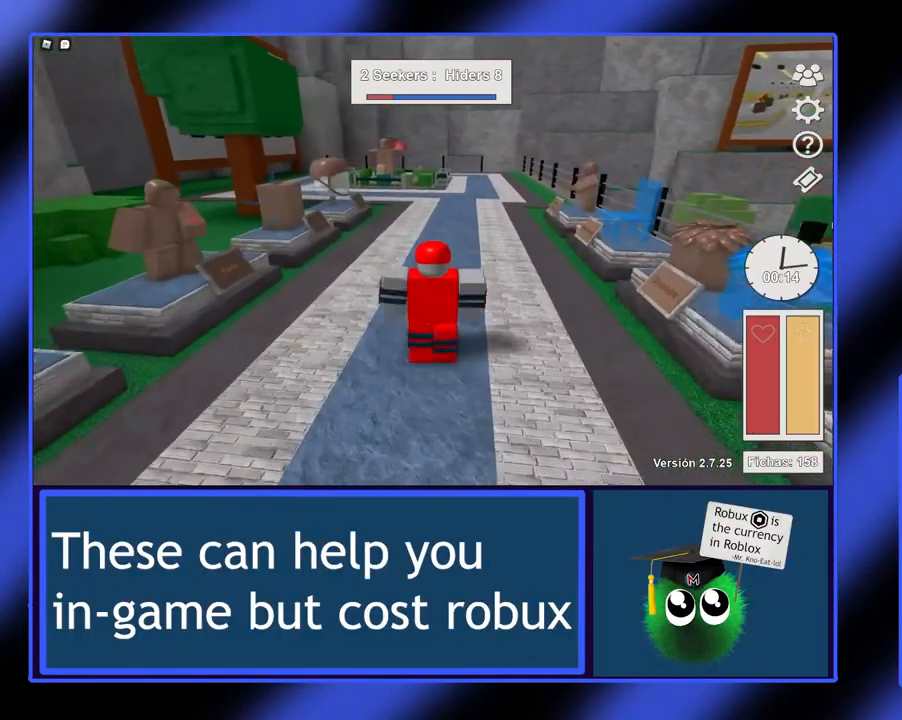
{"buttons": [], "left_stick": "up", "events": []}
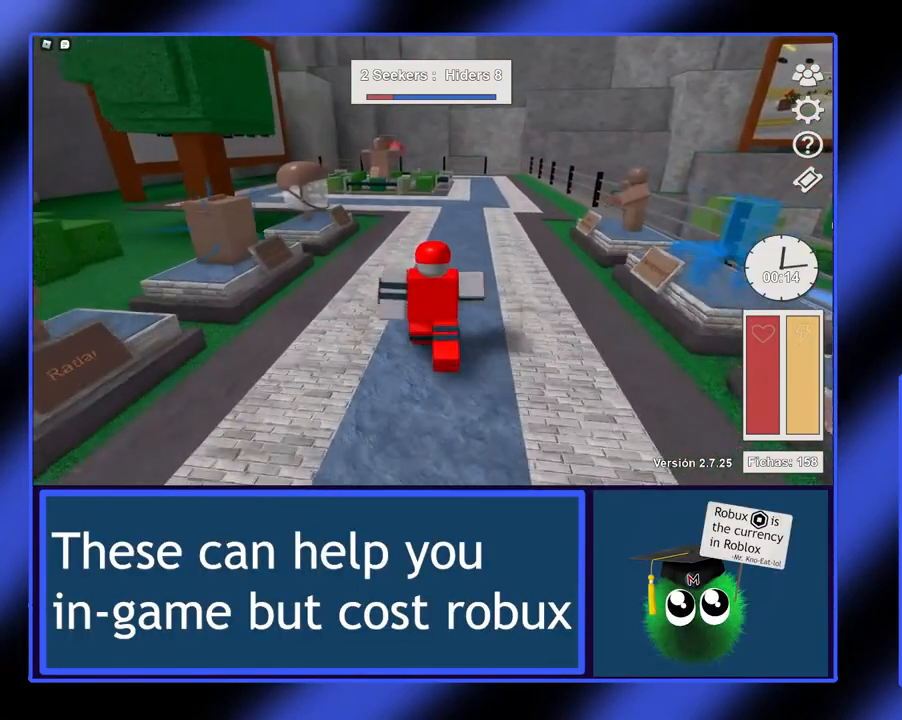
{"buttons": [], "left_stick": "up", "events": []}
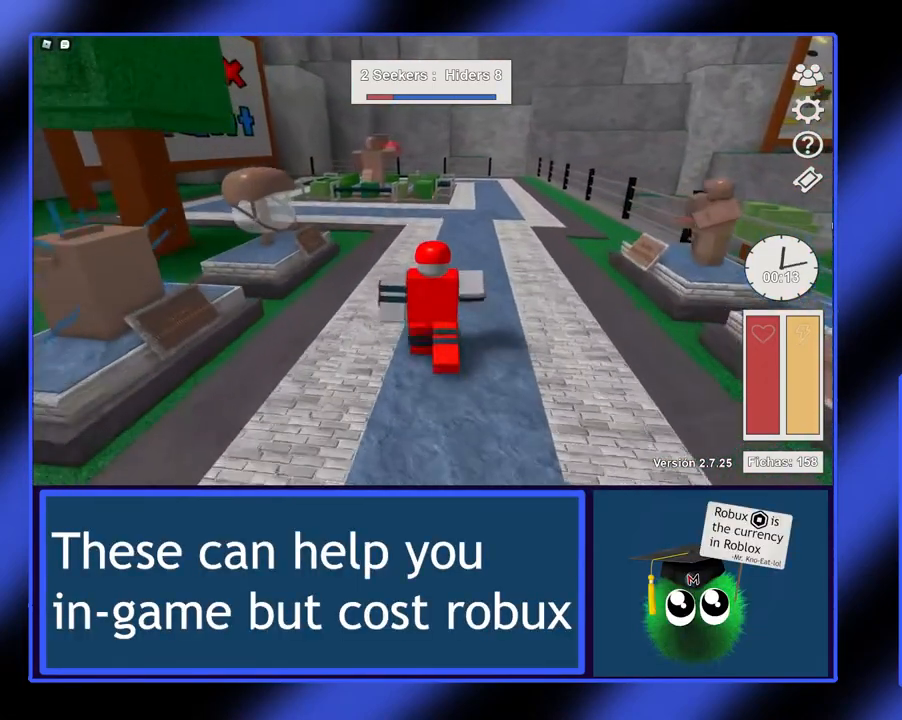
{"buttons": [], "left_stick": "up", "events": []}
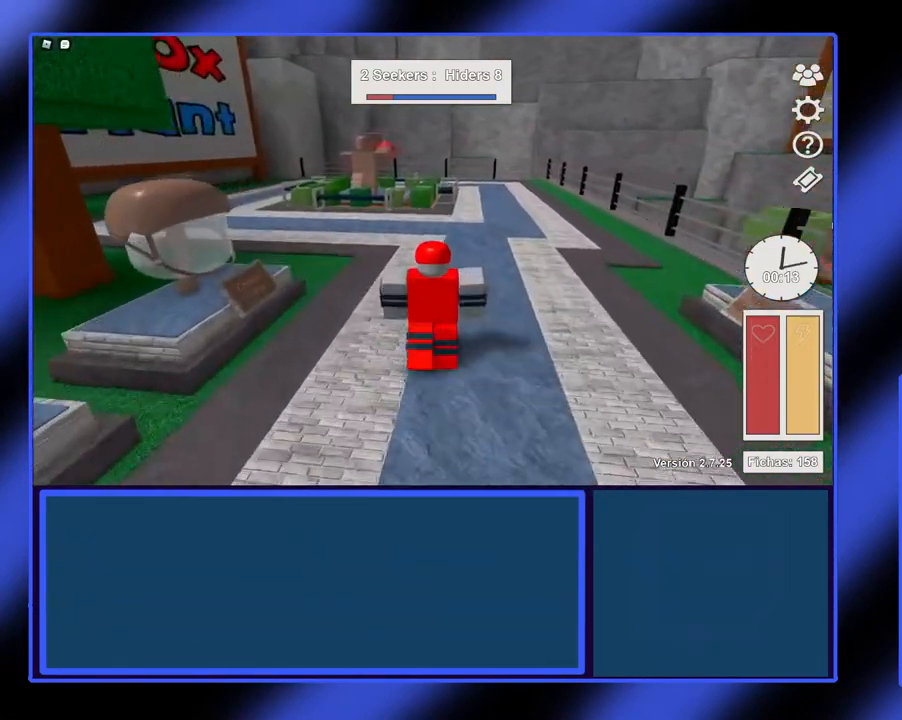
{"buttons": [], "left_stick": "up-right", "events": [[500, "left_stick", "up-right"]]}
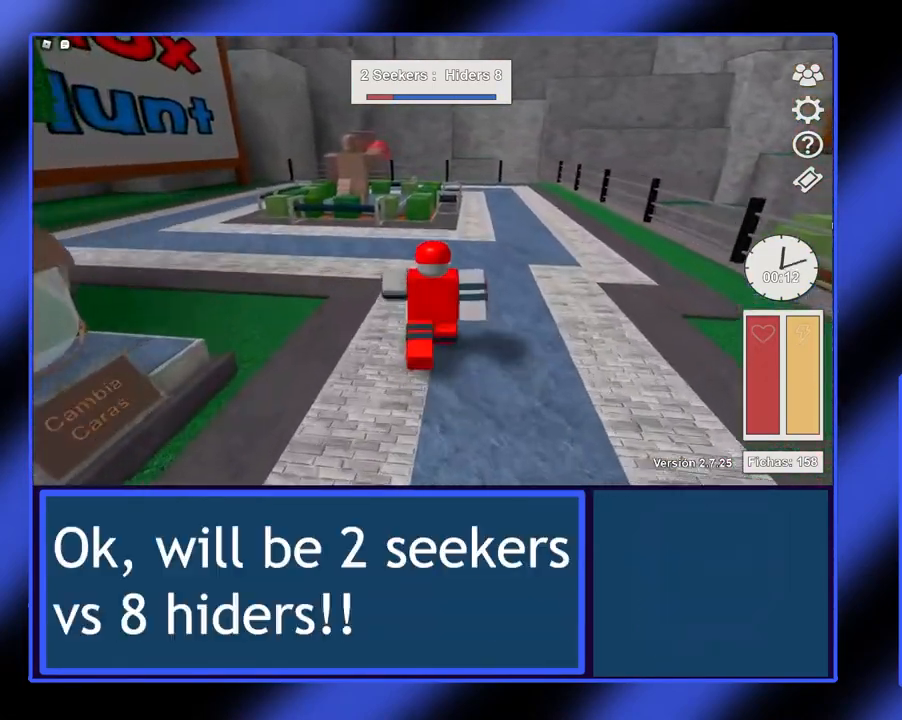
{"buttons": [], "left_stick": "up", "events": [[500, "left_stick", "up"]]}
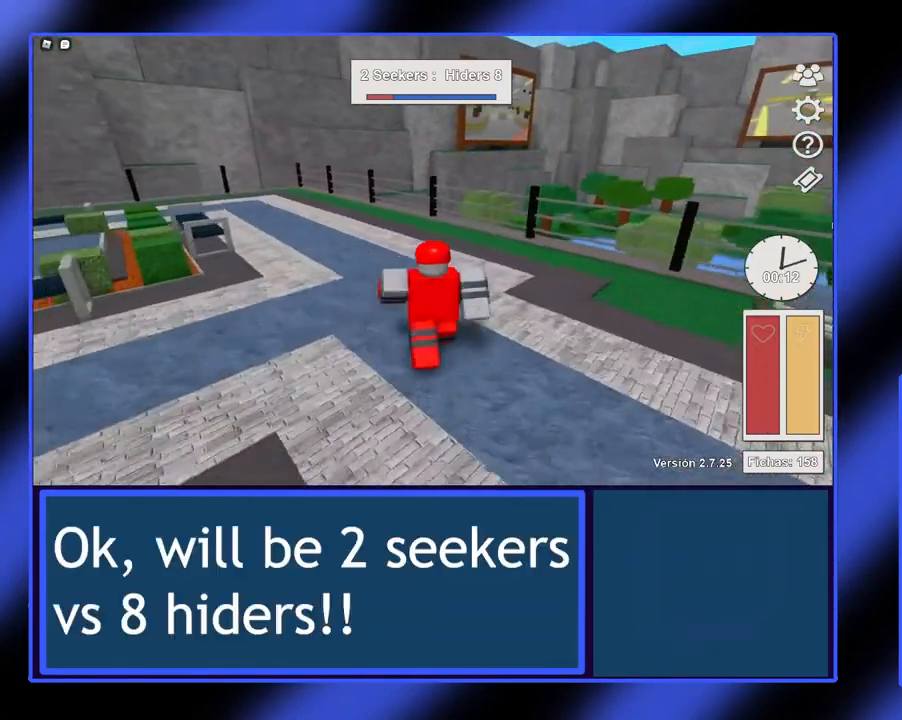
{"buttons": [], "left_stick": "up", "events": []}
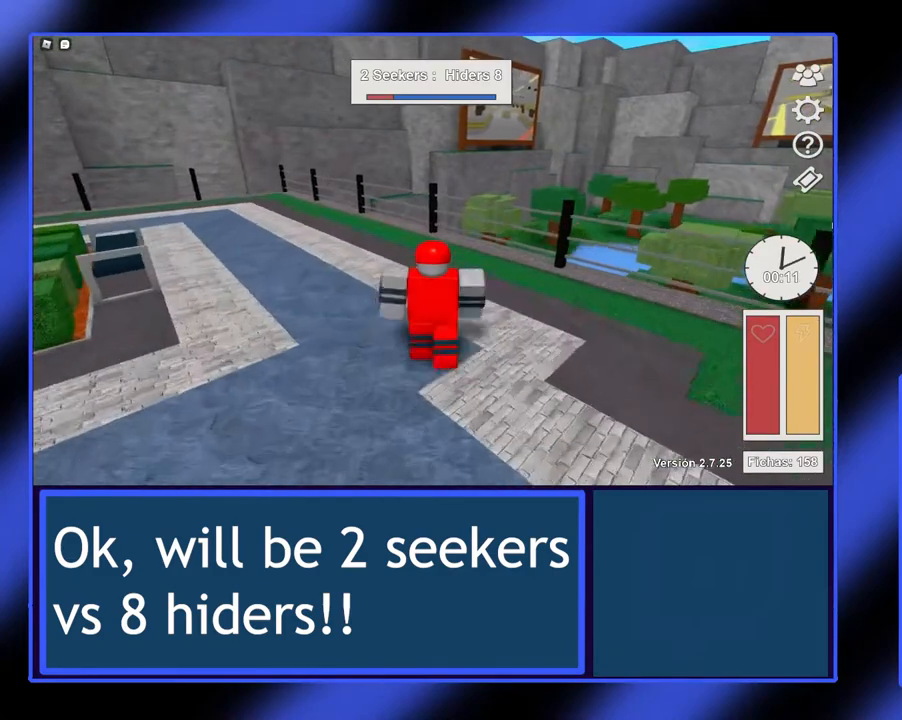
{"buttons": [], "left_stick": "up-left", "events": [[367, "left_stick", "up-left"]]}
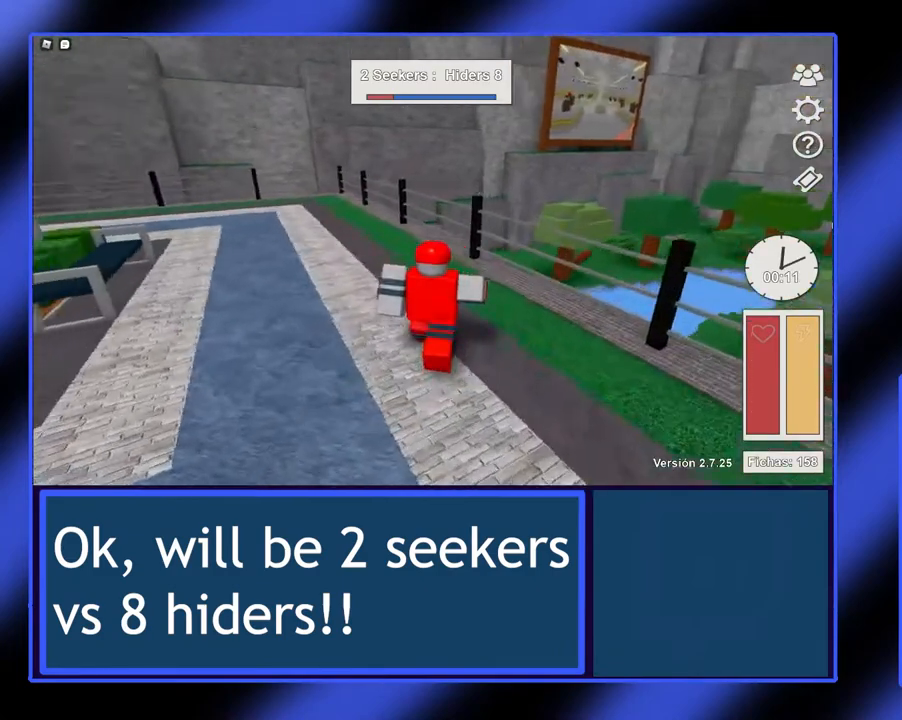
{"buttons": [], "left_stick": "up", "events": [[233, "left_stick", "up"]]}
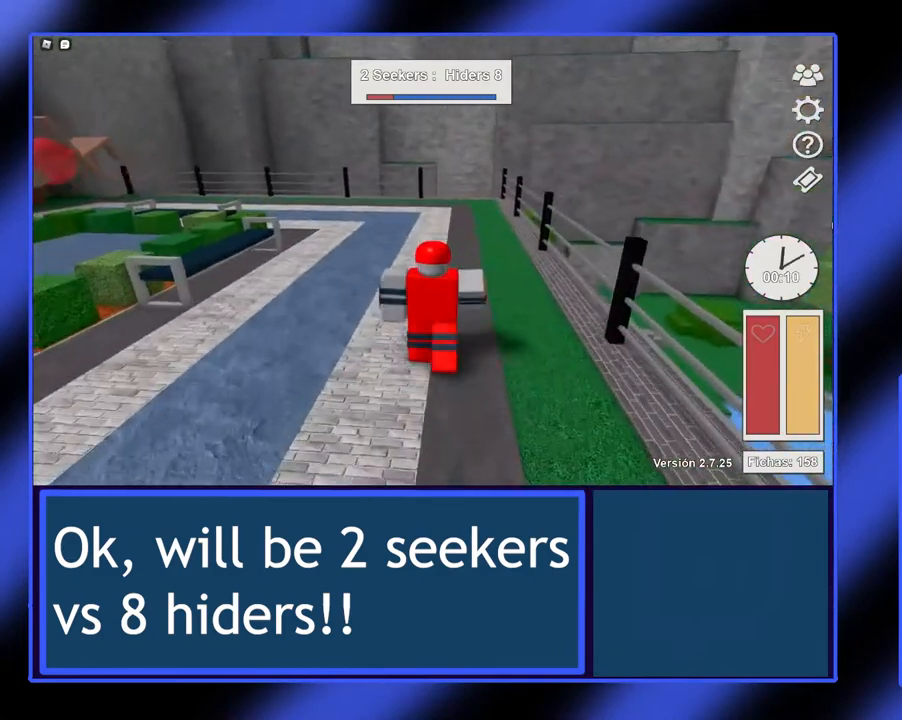
{"buttons": [], "left_stick": "up", "events": []}
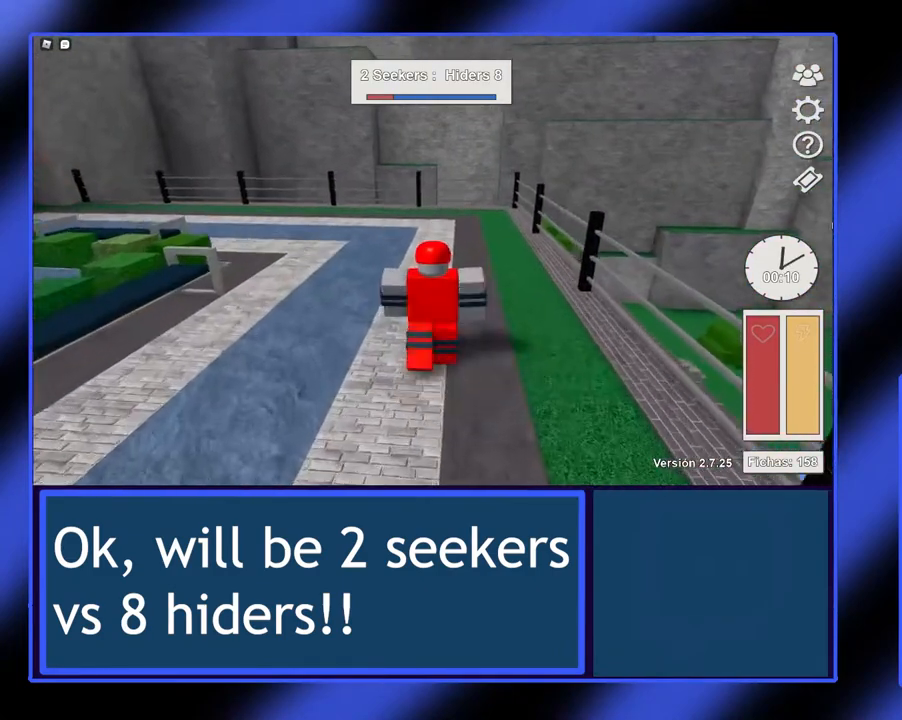
{"buttons": [], "left_stick": "up", "events": []}
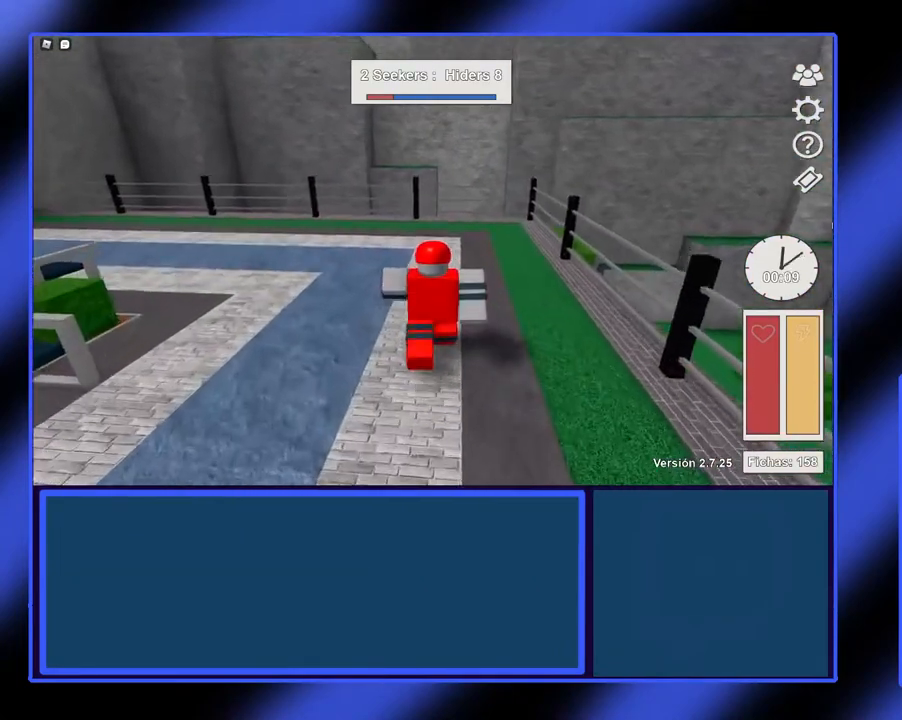
{"buttons": [], "left_stick": "up-right", "events": [[200, "left_stick", "up-right"]]}
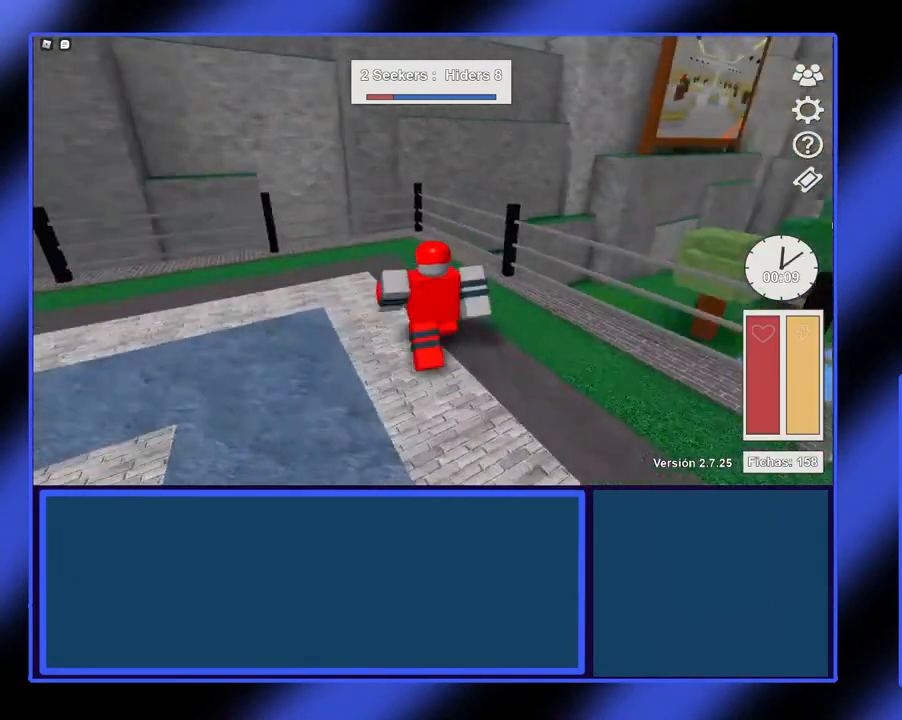
{"buttons": ["B"], "left_stick": "up-right", "events": [[300, "B", "down"]]}
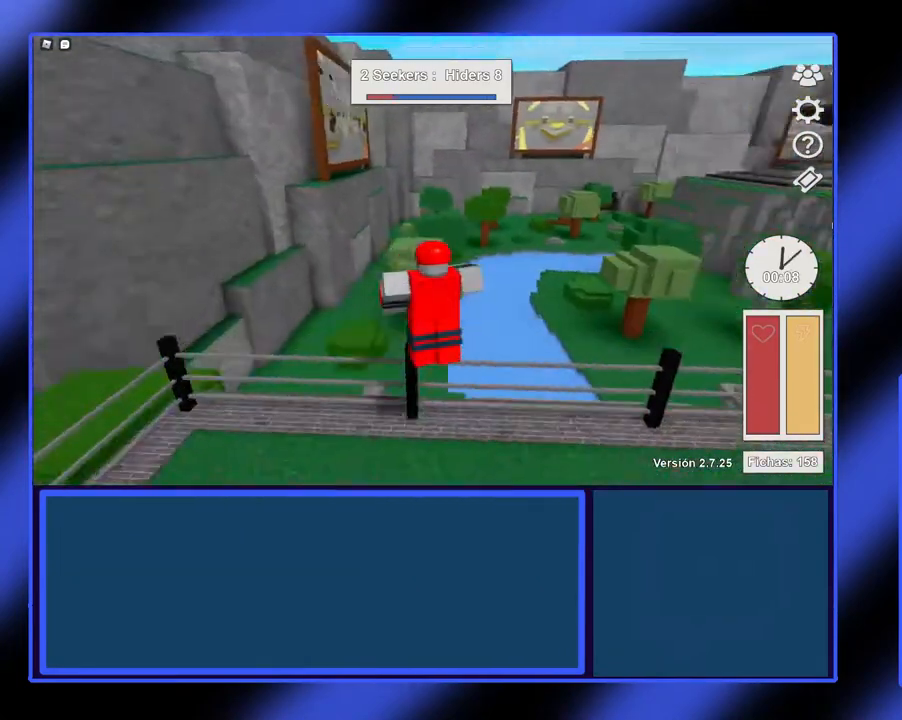
{"buttons": [], "left_stick": "up", "events": [[200, "B", "up"], [433, "left_stick", "up"]]}
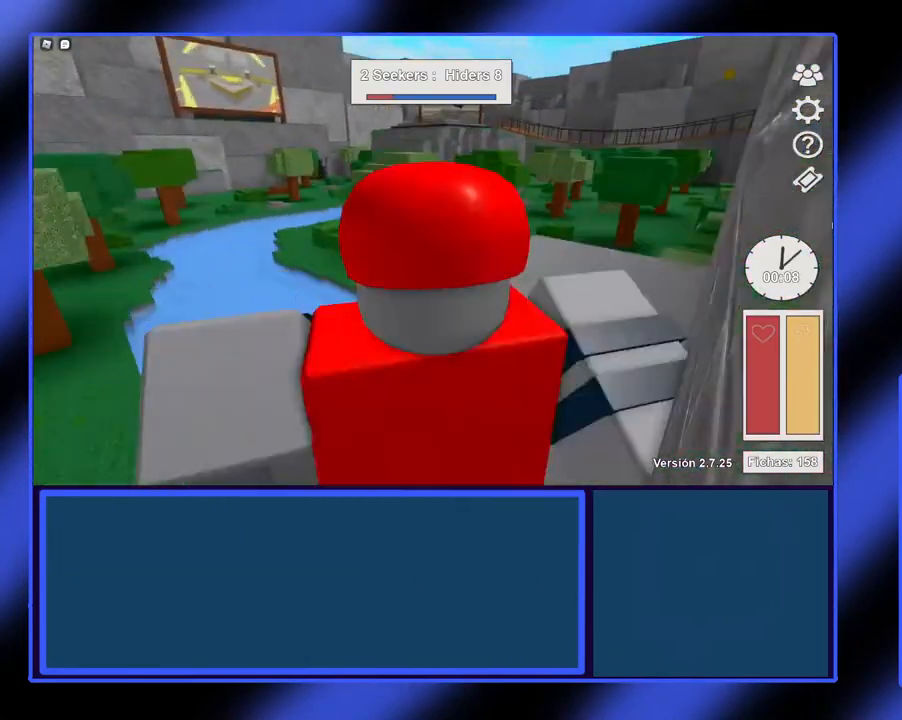
{"buttons": [], "left_stick": "up", "events": []}
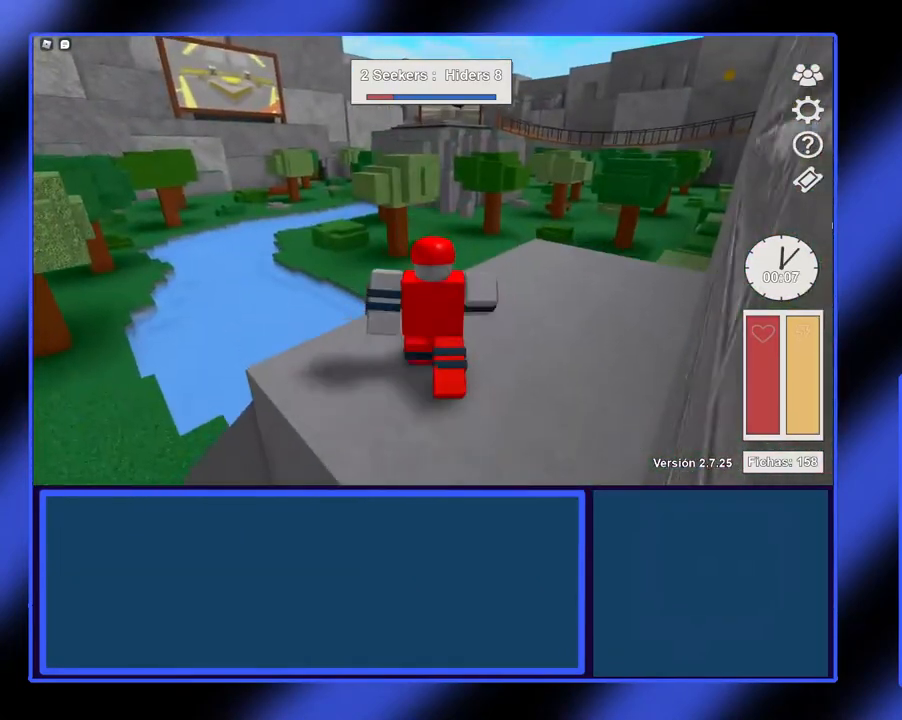
{"buttons": [], "left_stick": "up", "events": []}